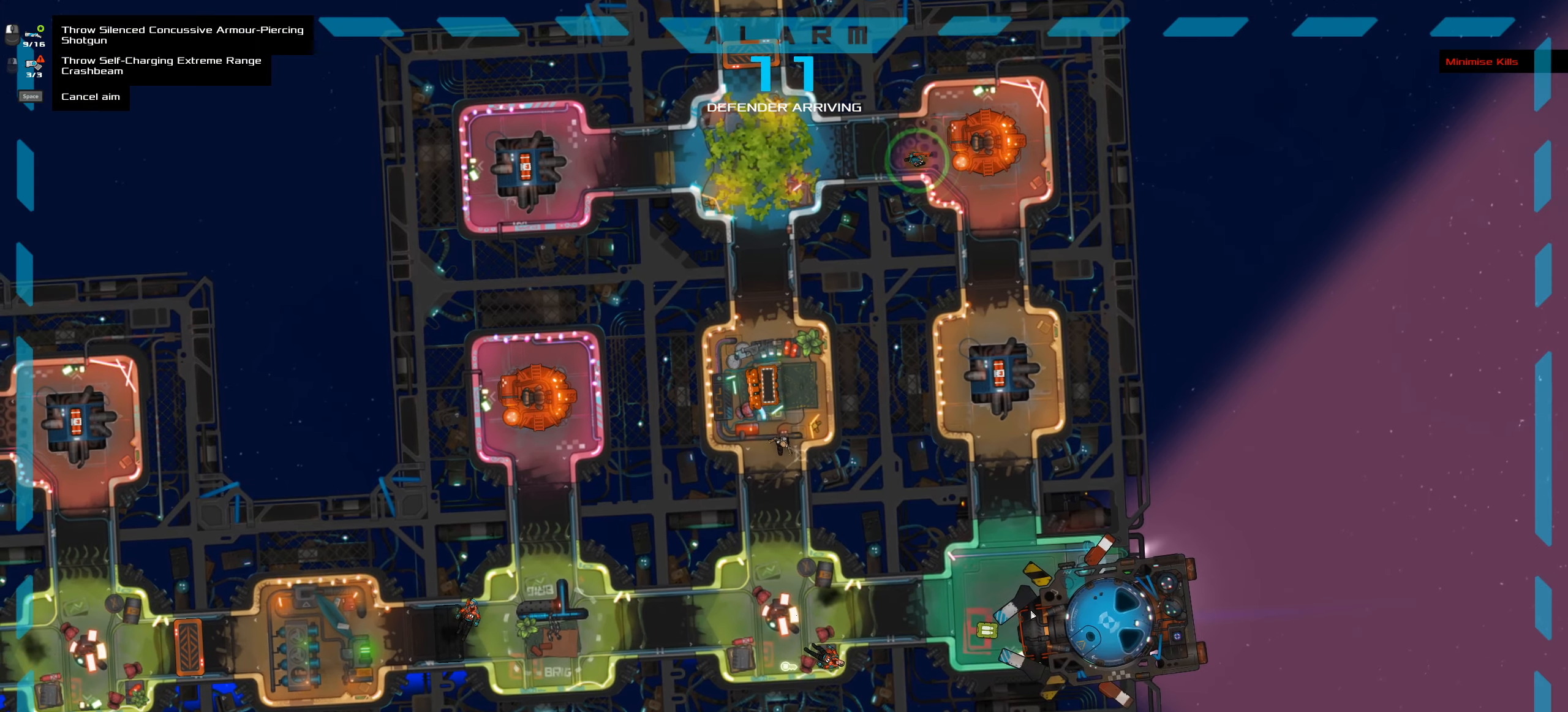
Gameplay with keyboard and mouse; each line is a JSON object with the keys and mouse buttons held at the frame after it. "events" lists presses ("down") and releases ("up") of ".", "/", "0", "1", "2", "3", "4", "5", "6", "7", "8", "9", "a", "alt_l", "alt_r", "b", "backslash", "backspace", "c", "caps_lock", "comma", "ctrl_l", "ctrl_r", "d", "down", "e", "equals", "f", "g", "h", "i", "j", "k", "l", "lbracket", "left", "m", "minus", "n", "o", "p", "q", "quote", "r", "rbracket", "return", "right", "s", "semicolon", "shift_l", "shift_r", "space", "super", "t", "tab", "tilde", "u", "up", "v", "w", "x", "y", "z", "mouse_left", "mouse_wheel" and "mouse_right" between this image and that frame as [ms after this image, input, new state], when the widget could be followed in between. "mouse_left", "mouse_wheel", "mouse_right" = the "left", "wheel", "right" buttons of the "mouse" list. No other keys are recorded. "wheel" means that the mouse wheel is clicked or scrolled. Not read: mouse_move.
{"keys": ["ctrl_l"], "mouse": [], "events": [[83, "mouse_wheel", "down"], [183, "mouse_wheel", "up"], [317, "ctrl_l", "down"]]}
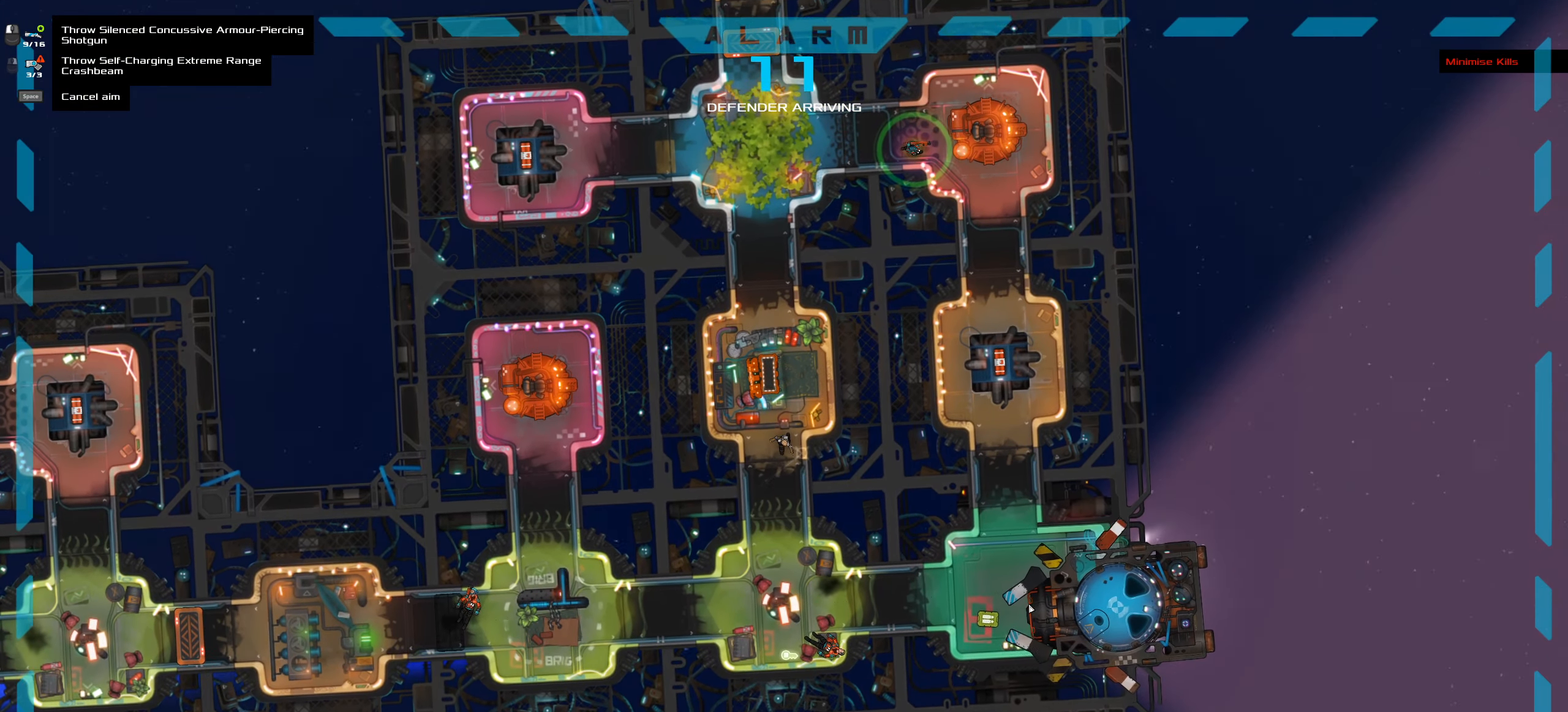
{"keys": ["ctrl_l"], "mouse": [], "events": []}
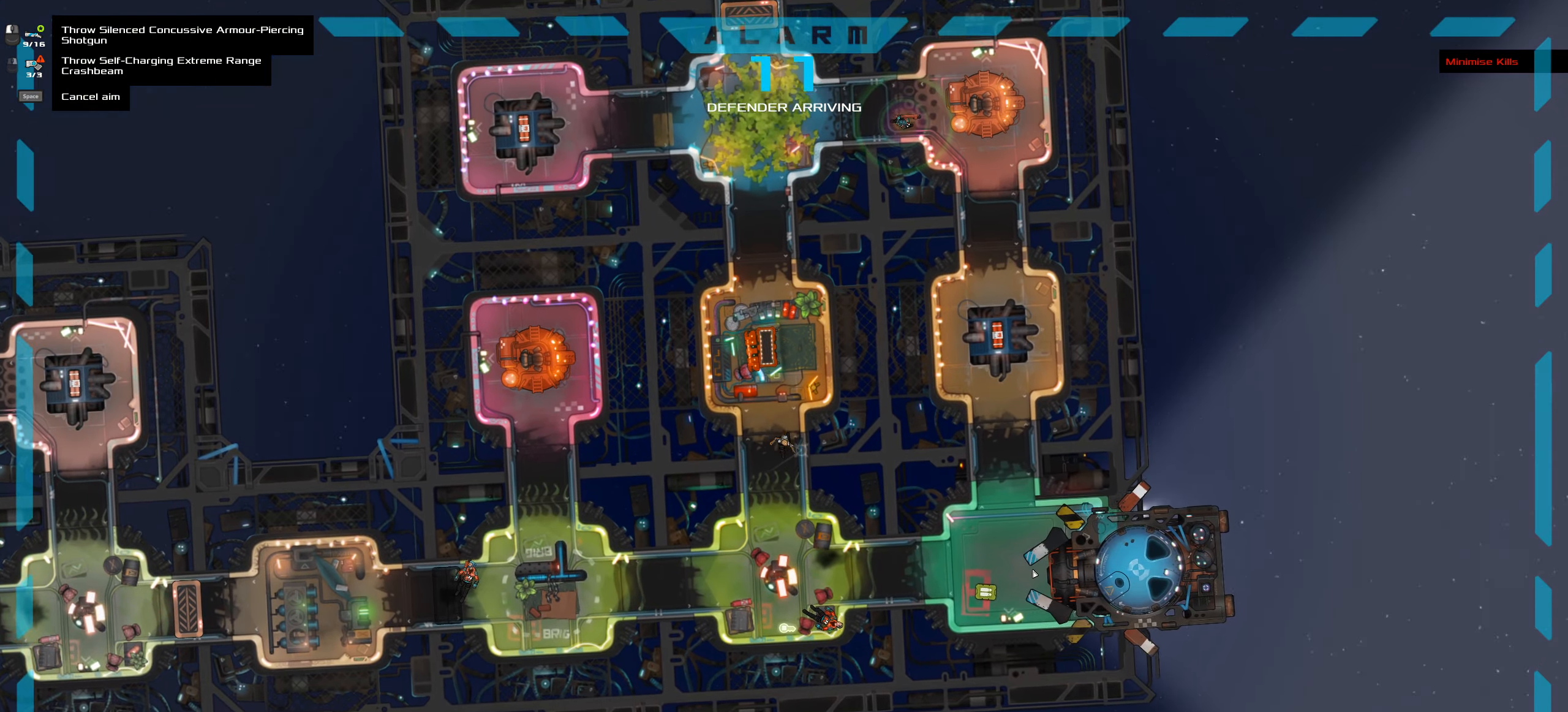
{"keys": ["ctrl_l"], "mouse": [], "events": [[67, "mouse_wheel", "down"], [217, "mouse_wheel", "up"], [350, "space", "down"], [500, "space", "up"]]}
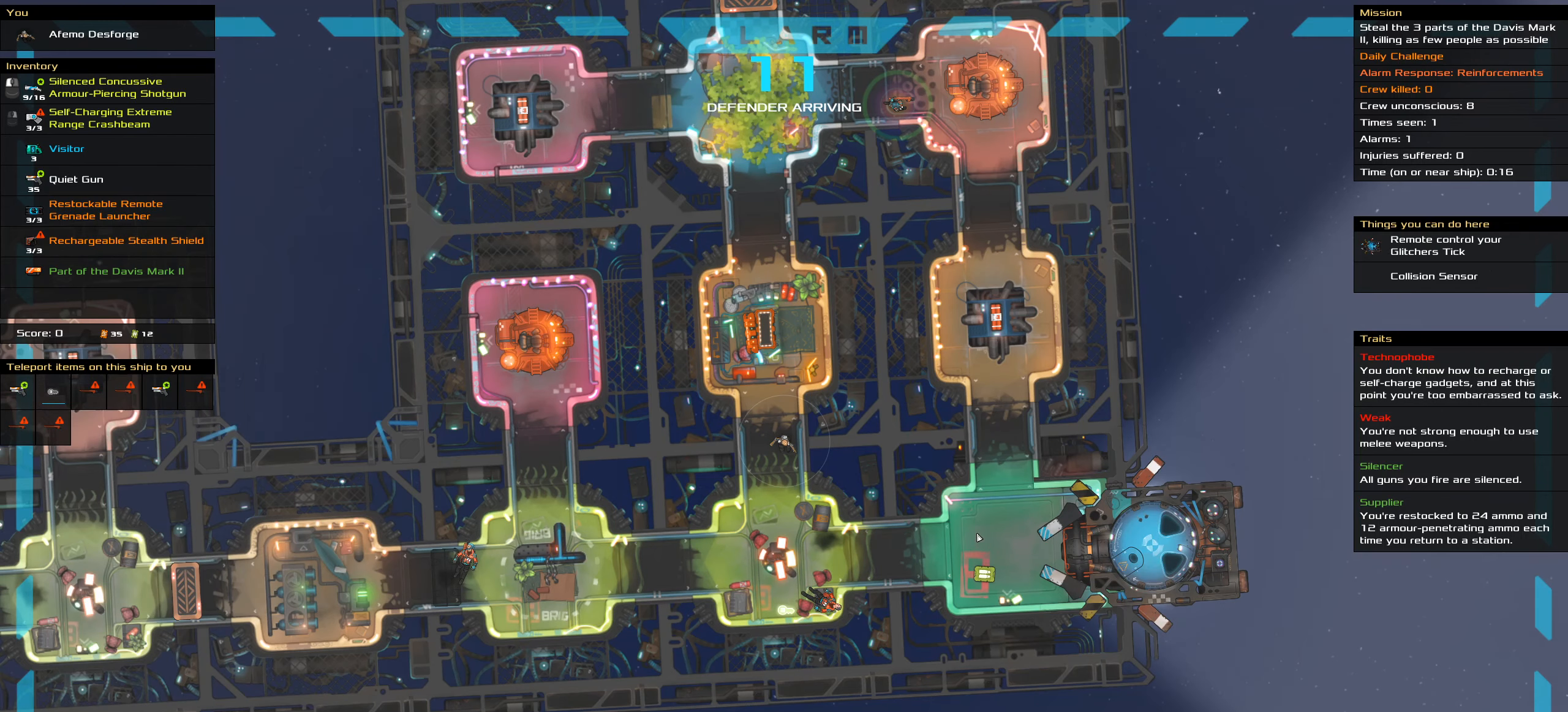
{"keys": ["ctrl_l"], "mouse": [], "events": []}
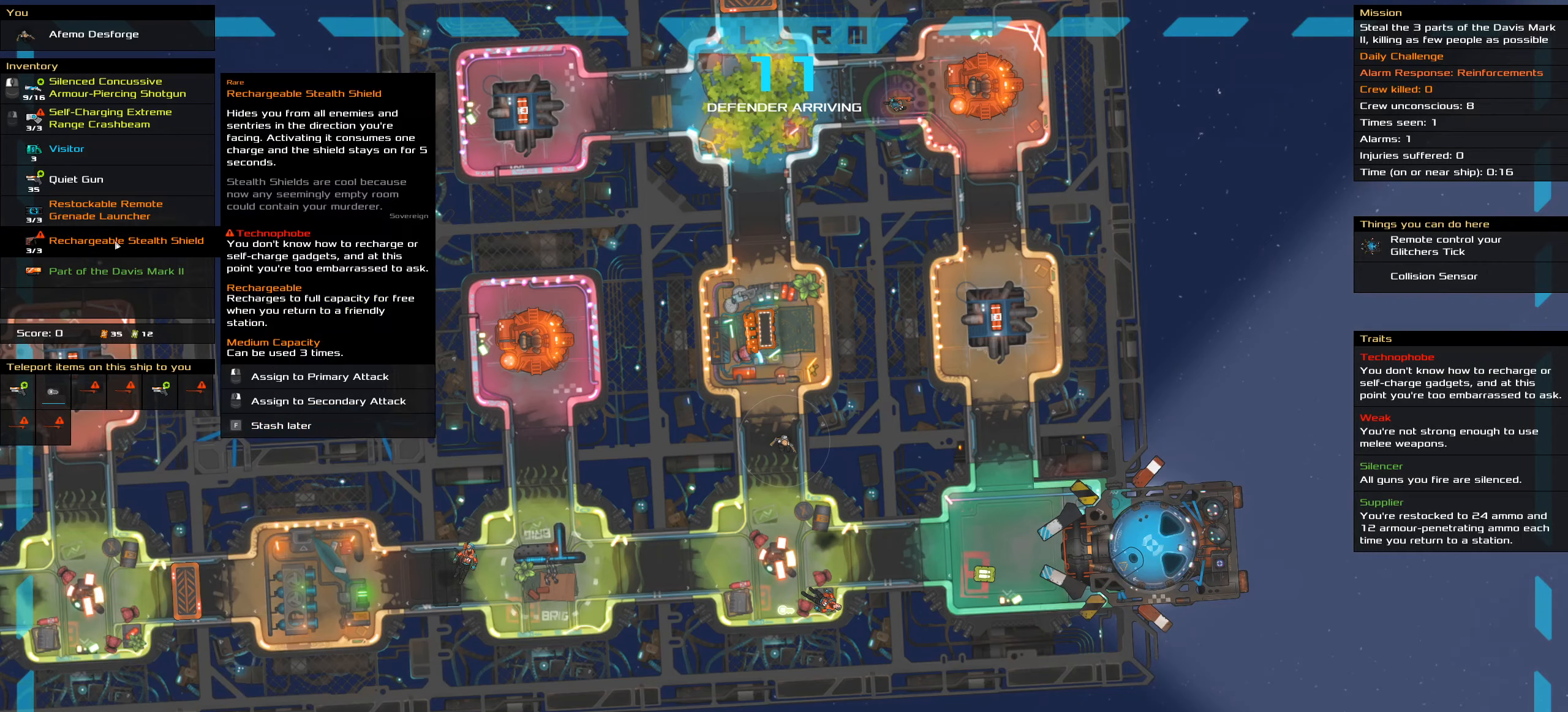
{"keys": ["ctrl_l"], "mouse": [], "events": []}
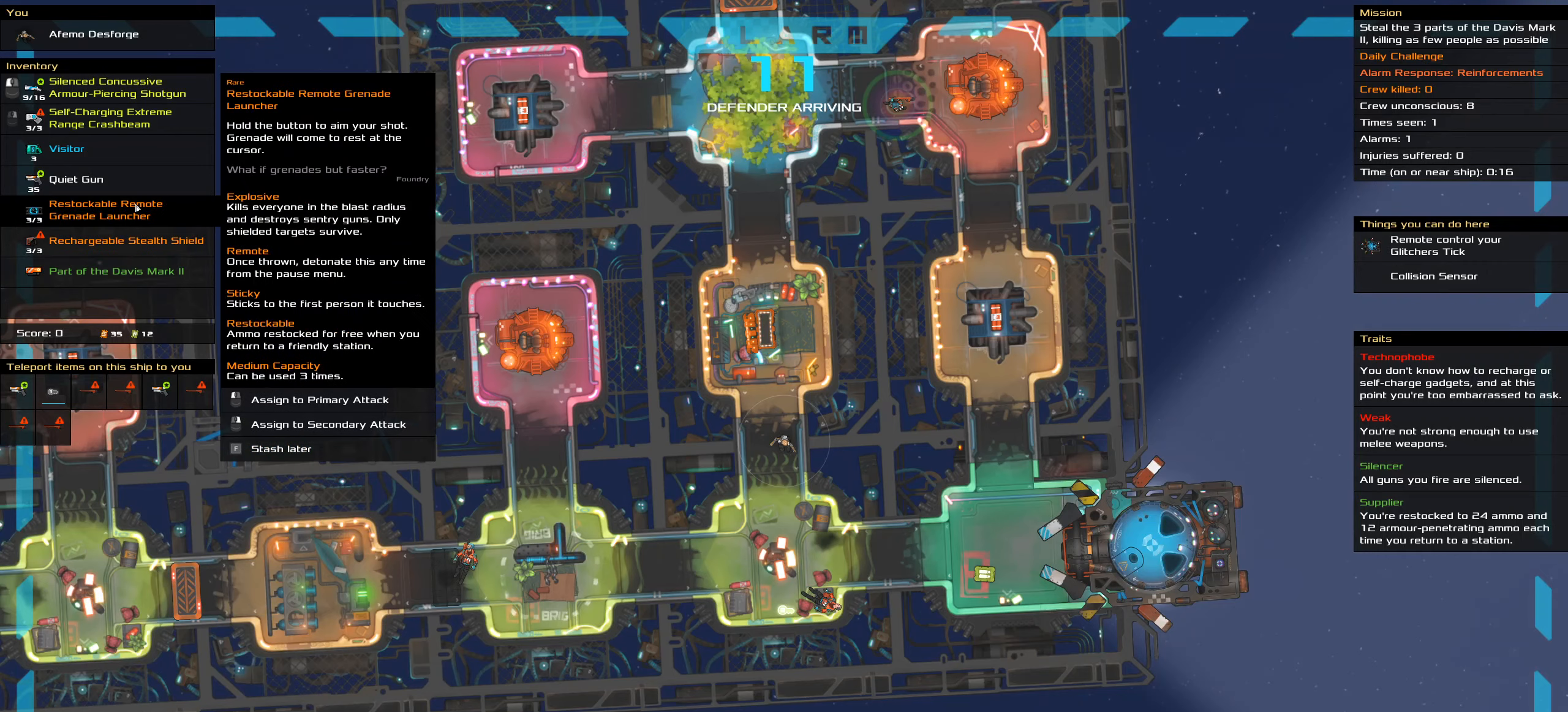
{"keys": ["ctrl_l"], "mouse": [], "events": []}
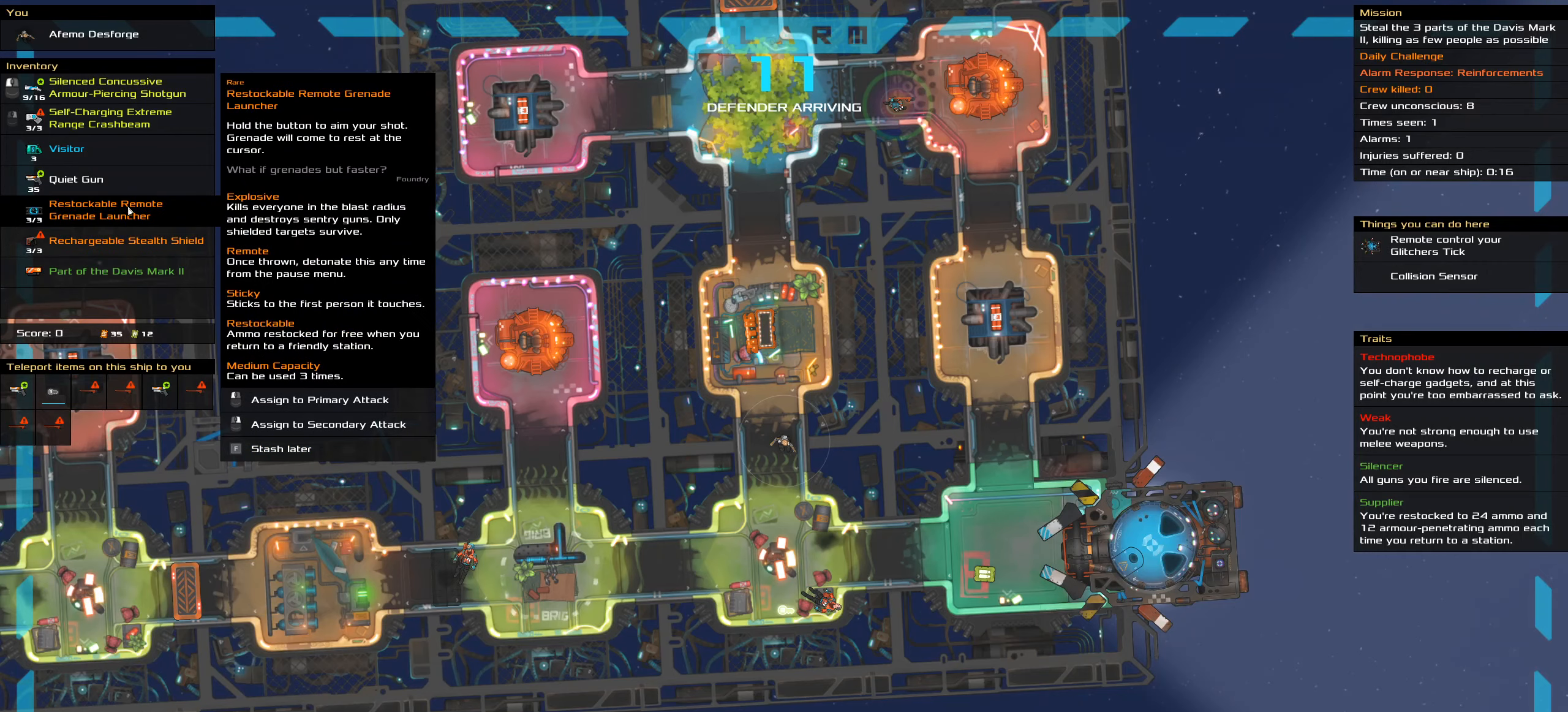
{"keys": ["ctrl_l"], "mouse": [], "events": []}
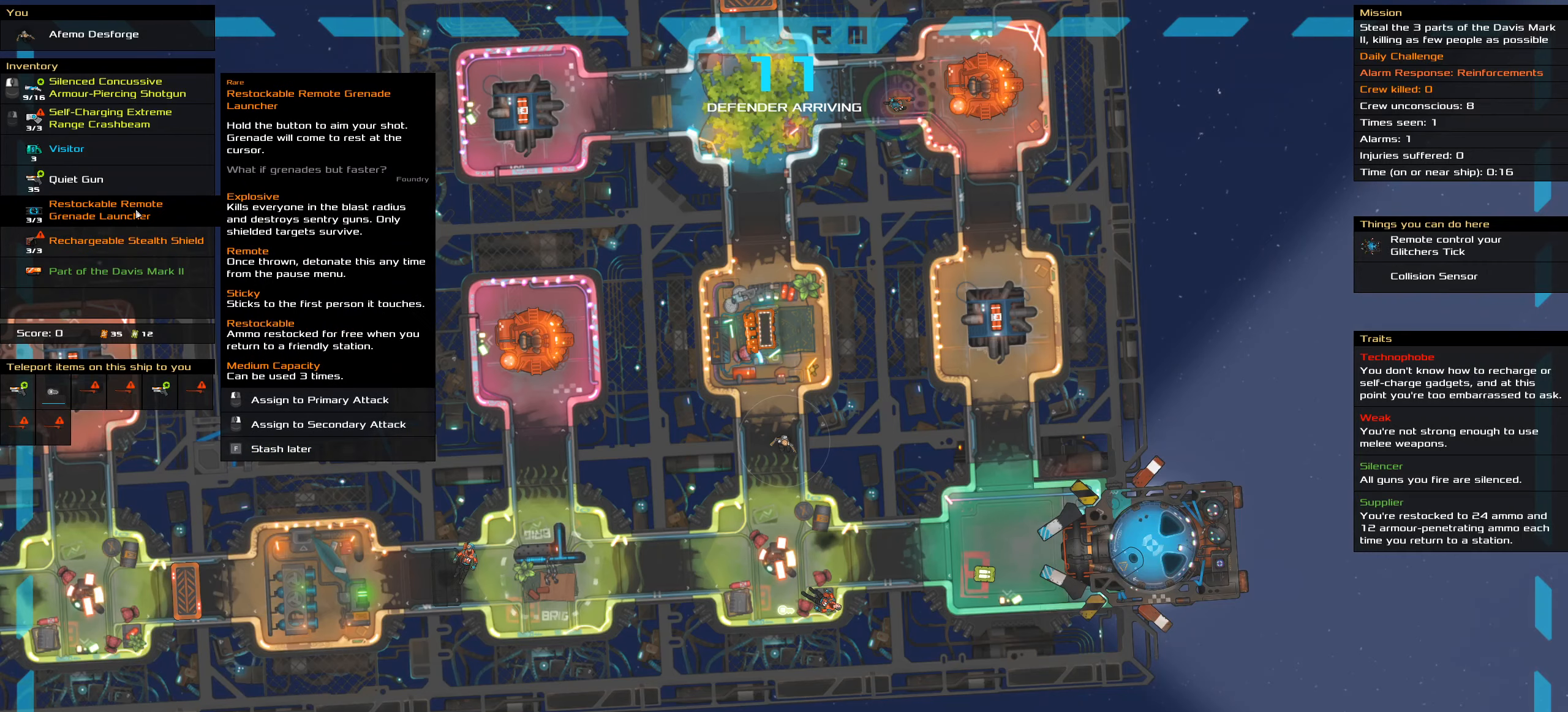
{"keys": ["ctrl_l"], "mouse": [], "events": []}
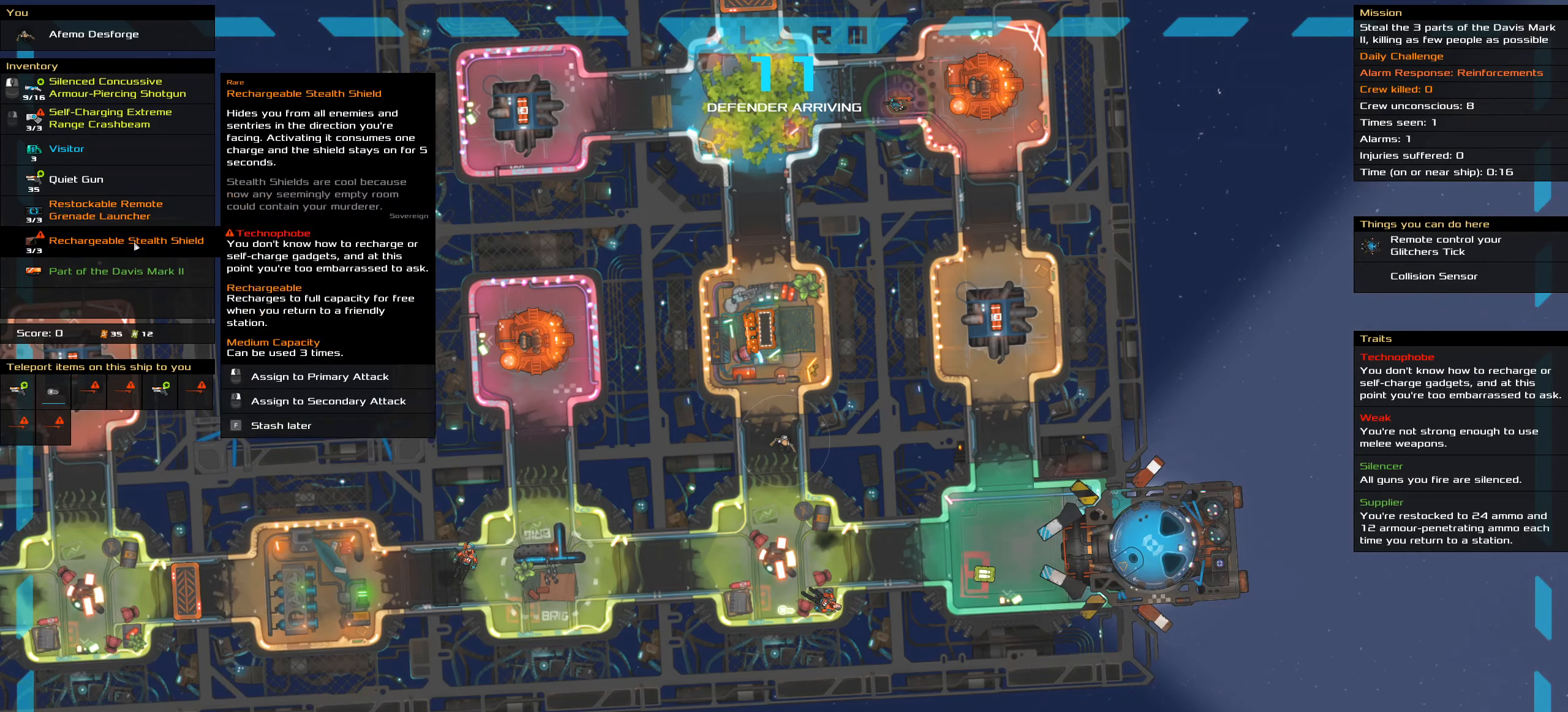
{"keys": ["ctrl_l"], "mouse": [], "events": []}
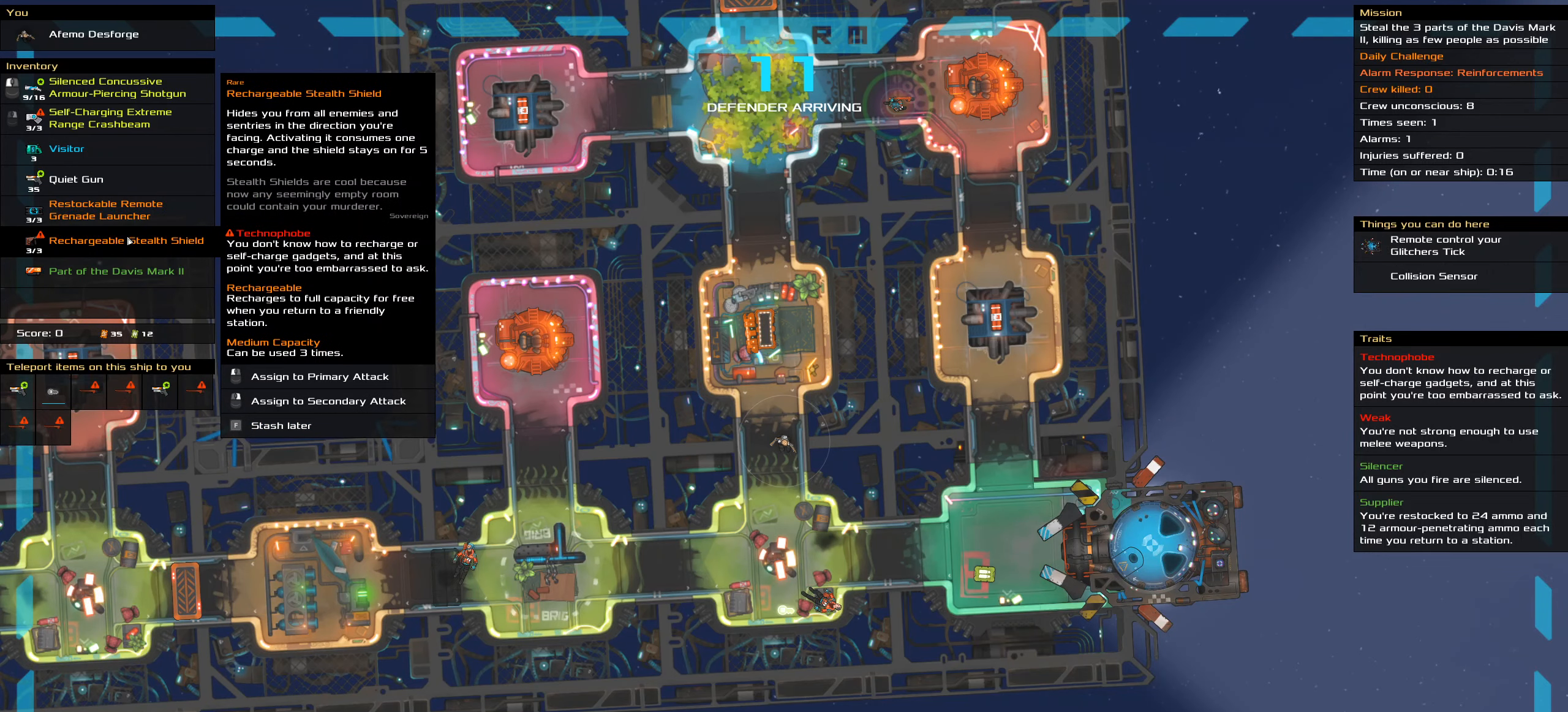
{"keys": ["ctrl_l"], "mouse": [], "events": []}
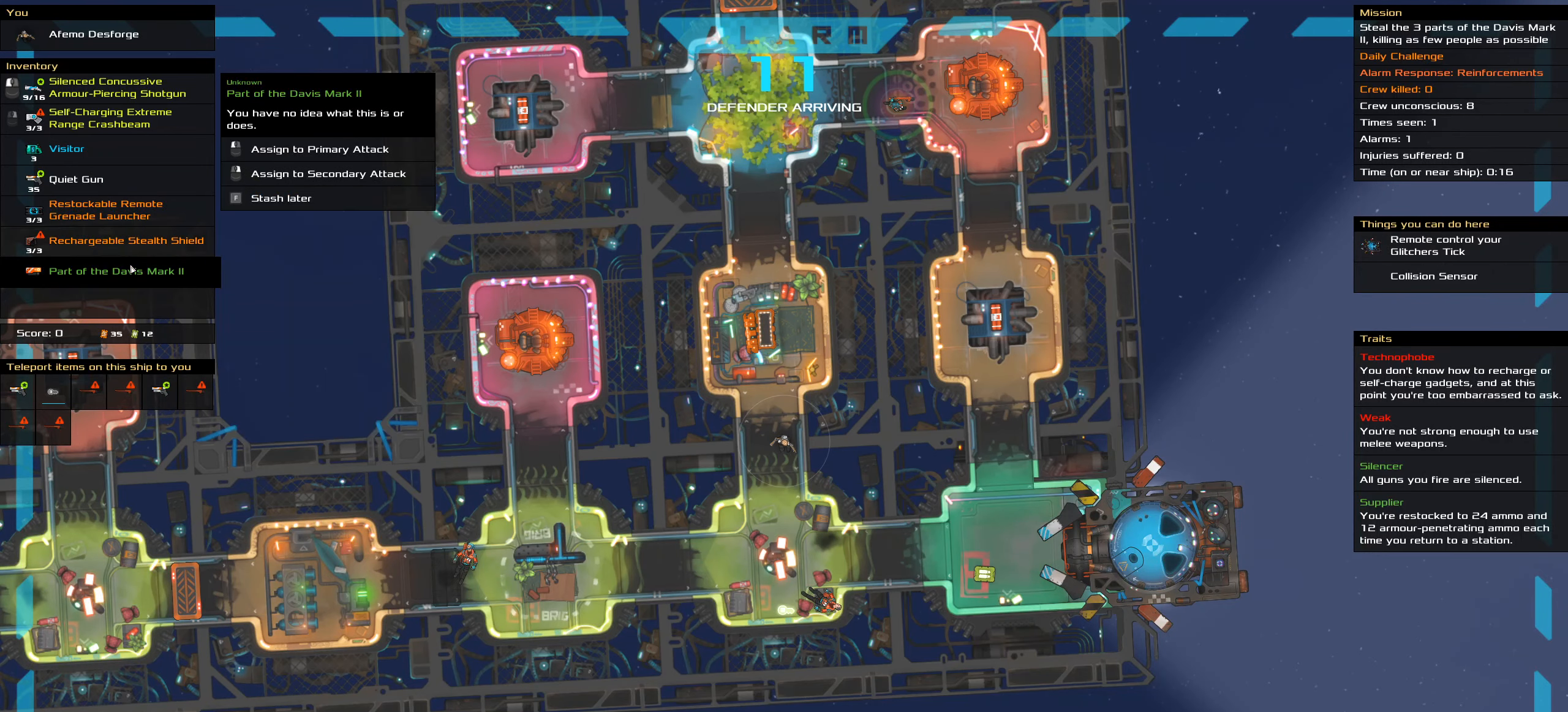
{"keys": [], "mouse": [], "events": [[17, "ctrl_l", "up"], [250, "mouse_right", "down"], [334, "mouse_right", "up"]]}
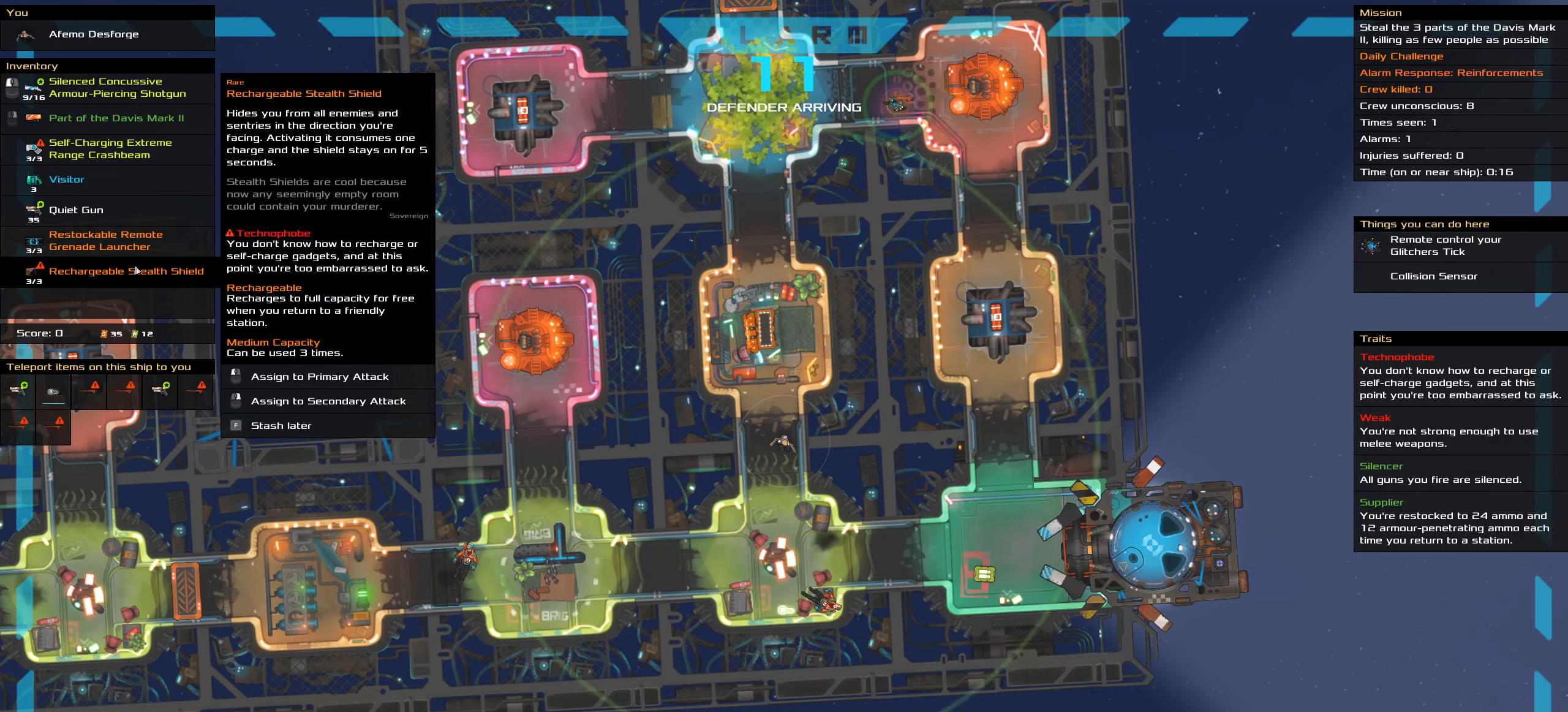
{"keys": [], "mouse": [], "events": []}
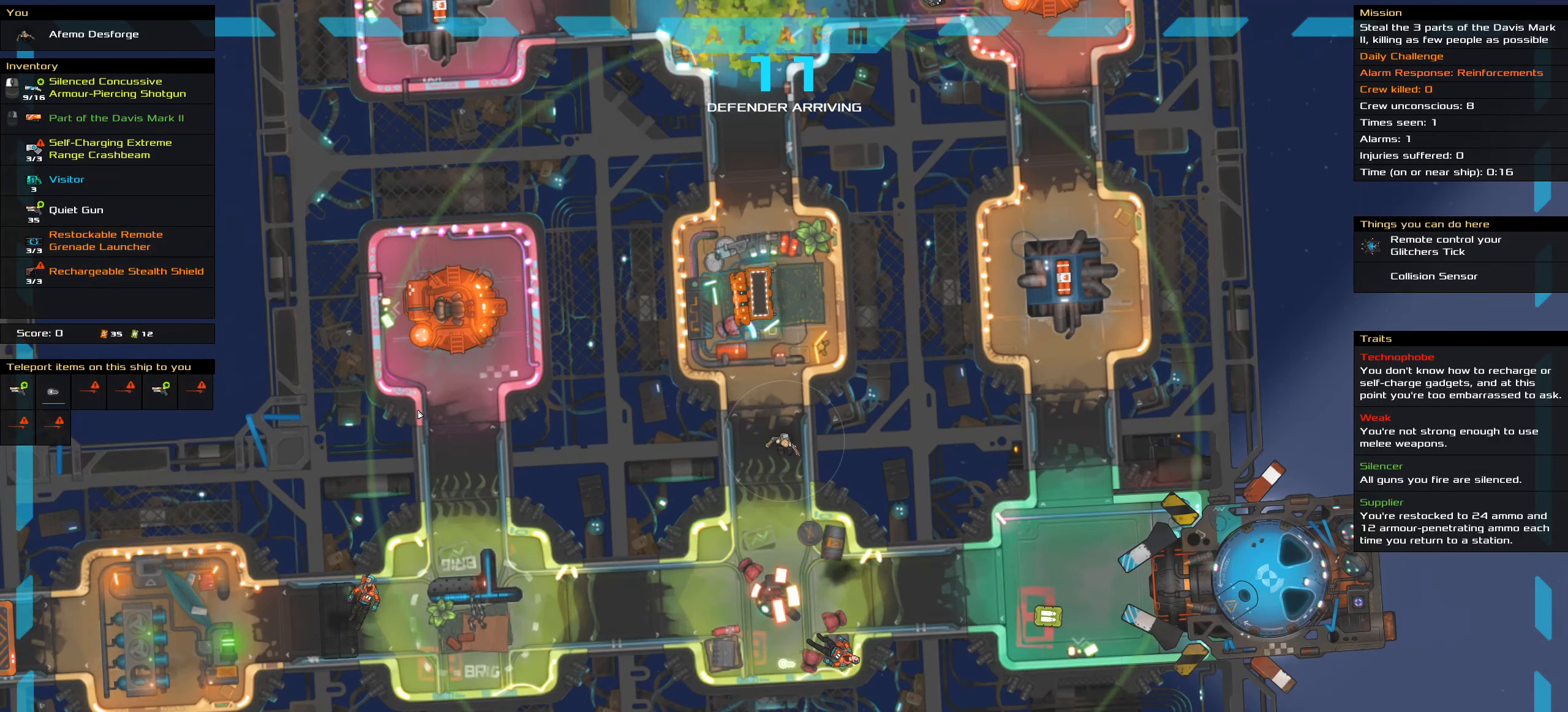
{"keys": [], "mouse": [], "events": []}
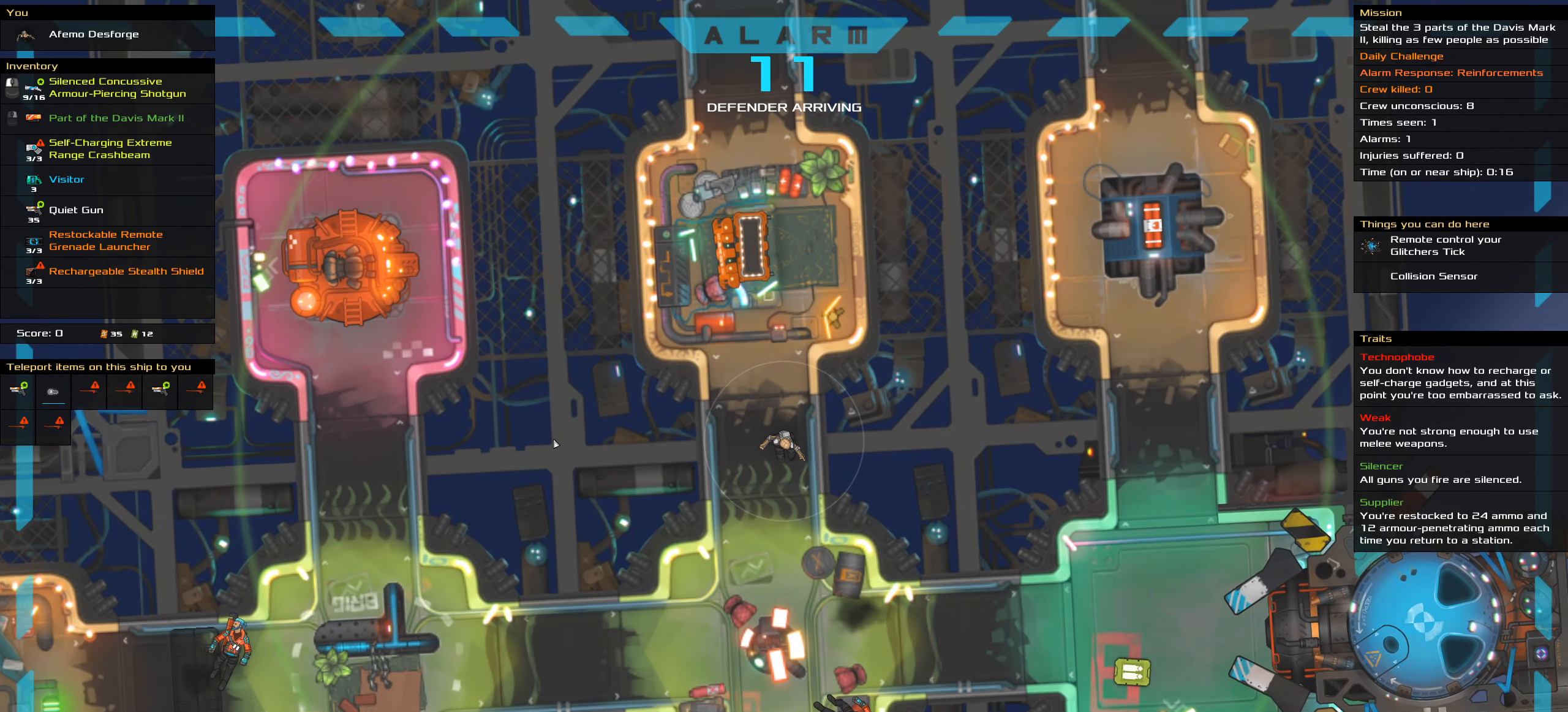
{"keys": [], "mouse": [], "events": [[200, "t", "down"], [334, "t", "up"]]}
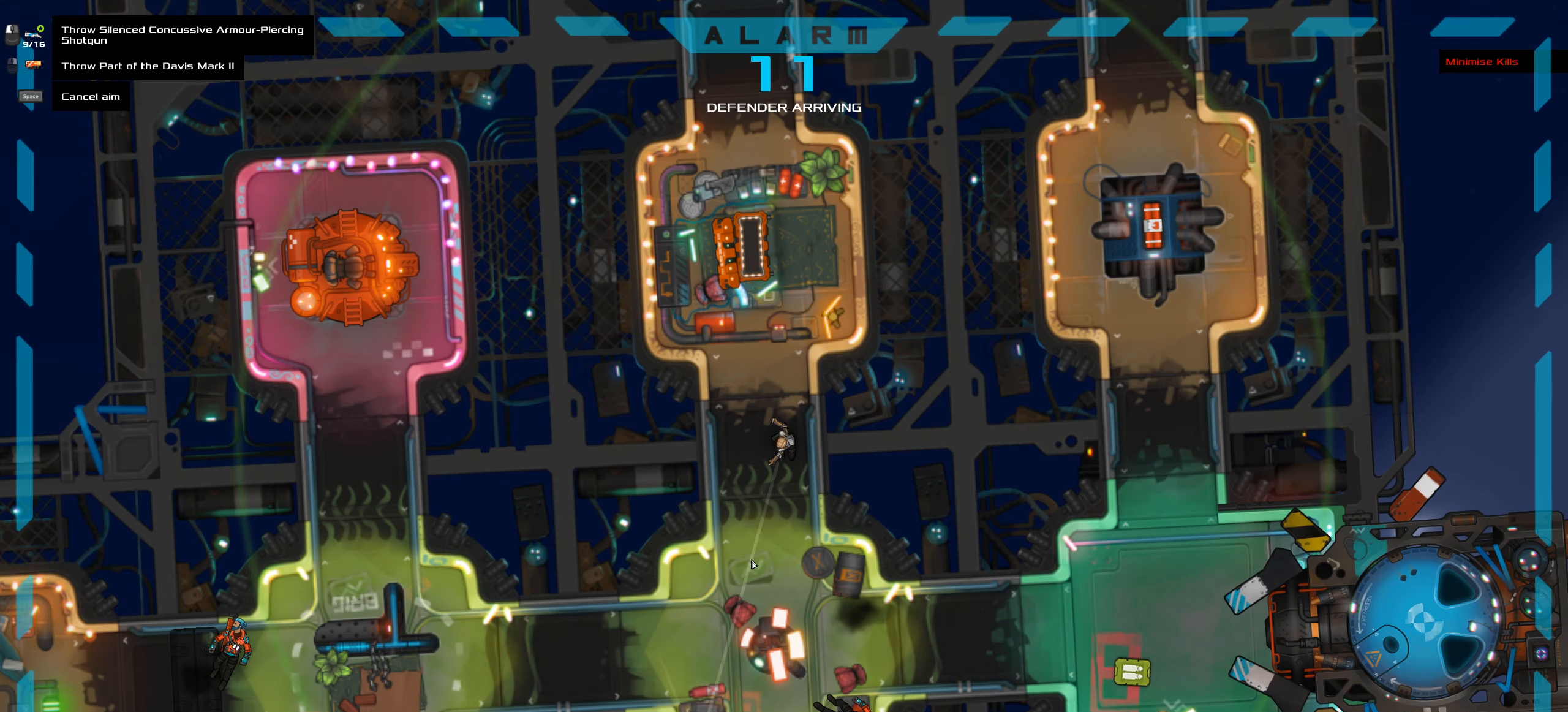
{"keys": [], "mouse": ["right"], "events": [[300, "mouse_right", "down"]]}
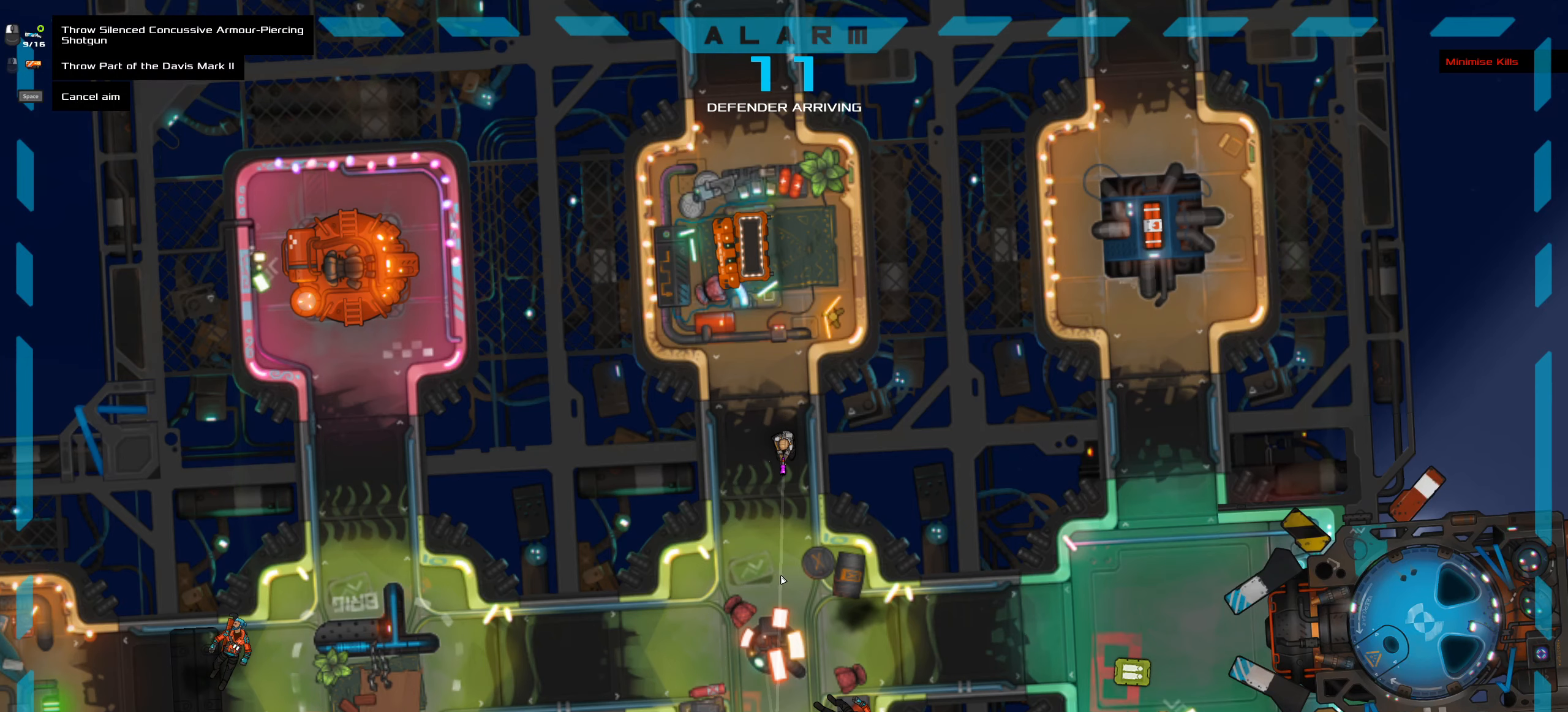
{"keys": [], "mouse": ["right"], "events": []}
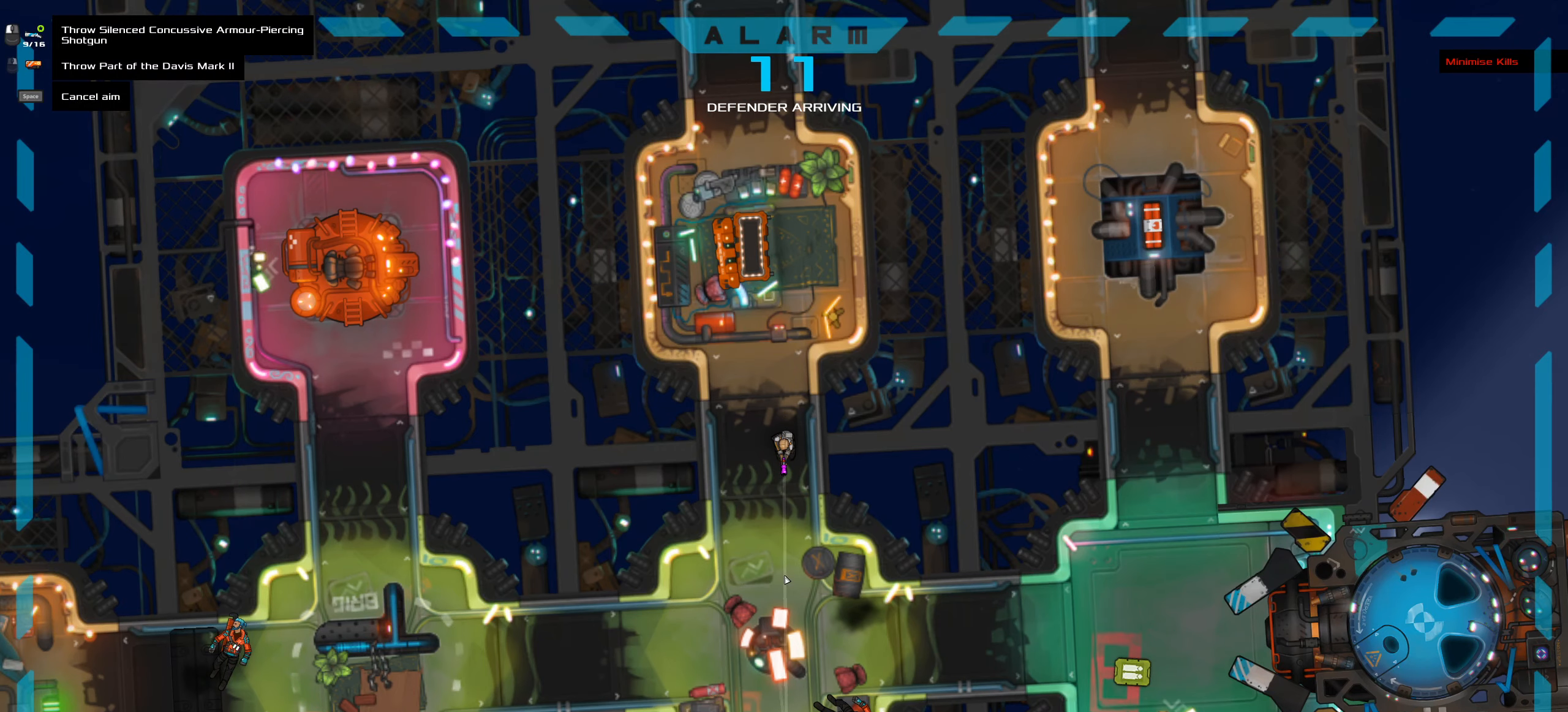
{"keys": [], "mouse": ["right"], "events": []}
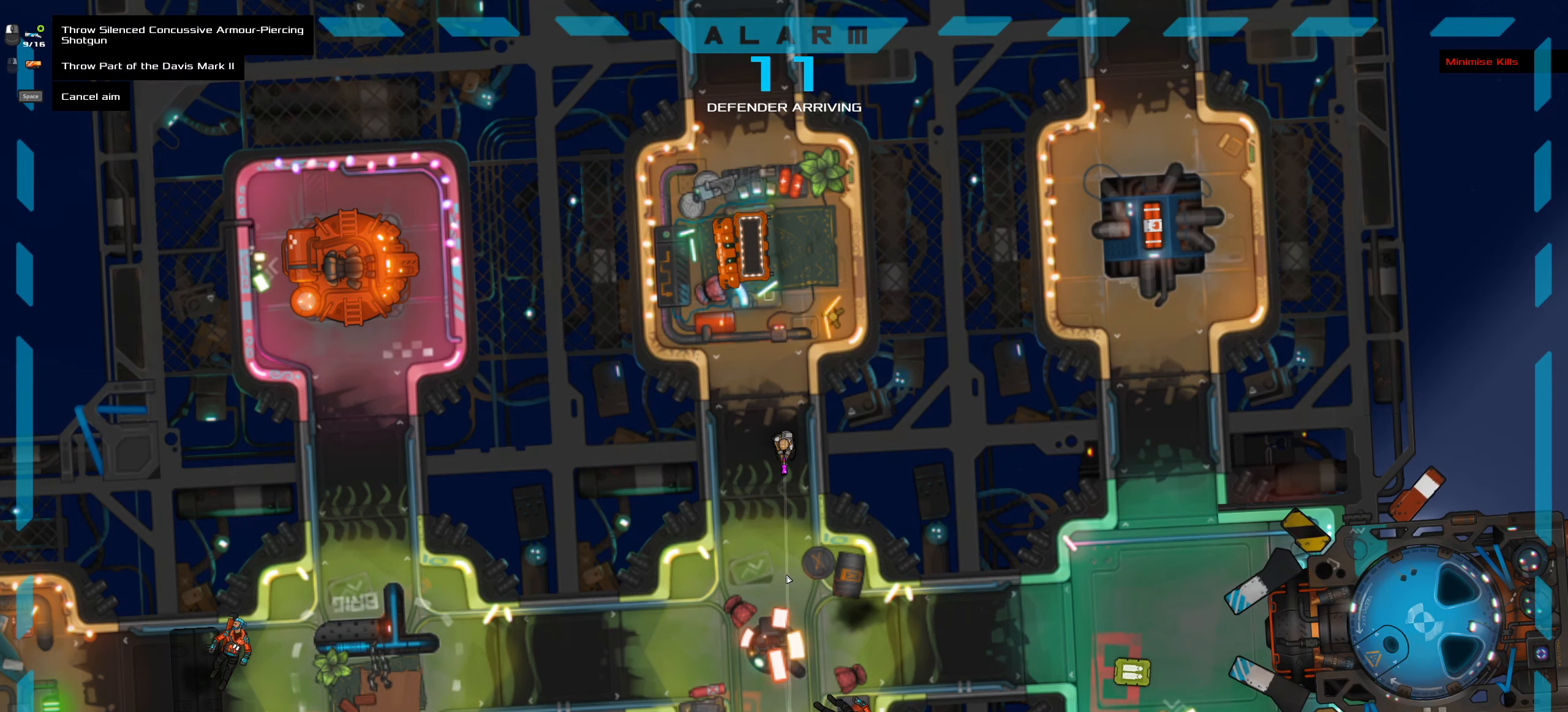
{"keys": [], "mouse": [], "events": [[266, "ctrl_l", "down"], [266, "mouse_right", "up"], [300, "space", "down"], [450, "ctrl_l", "up"], [450, "space", "up"]]}
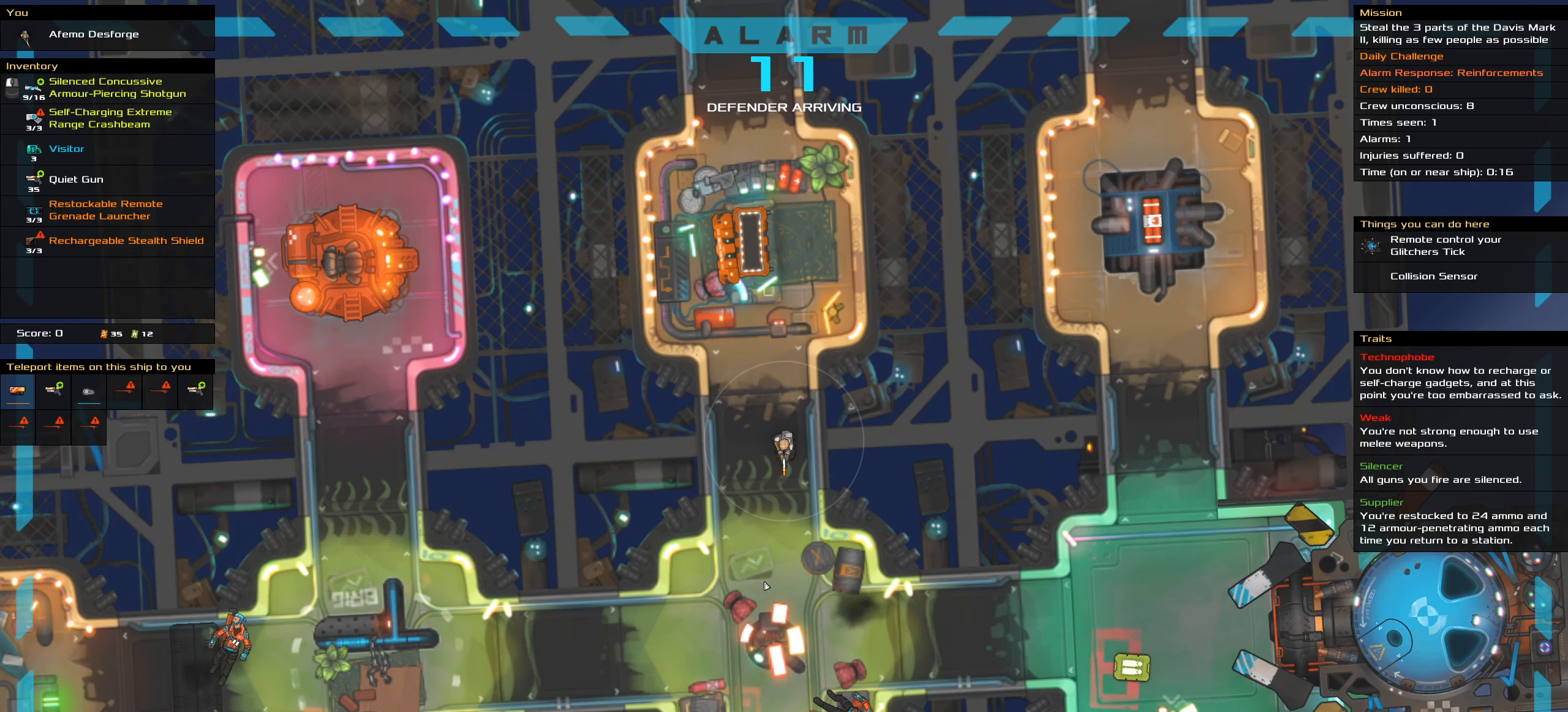
{"keys": [], "mouse": [], "events": []}
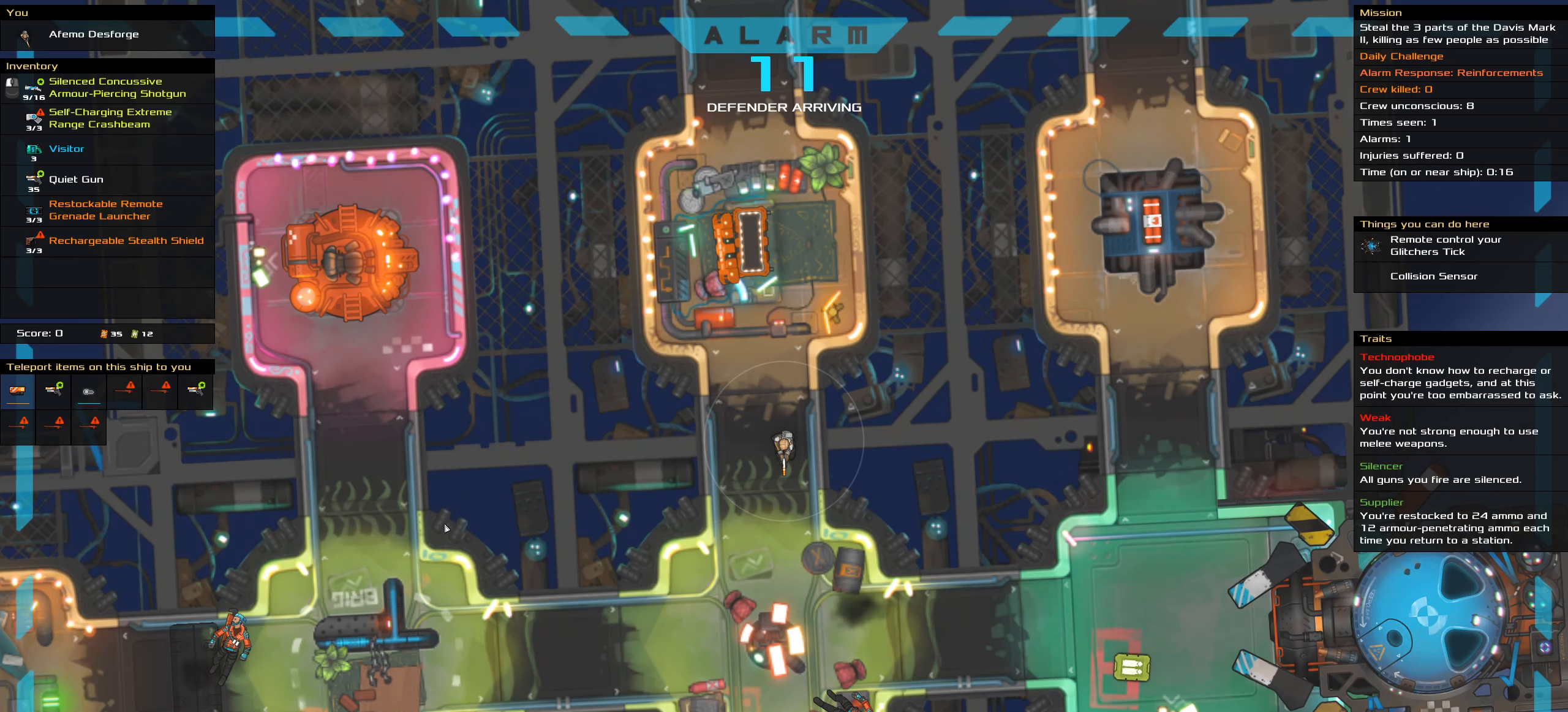
{"keys": [], "mouse": [], "events": []}